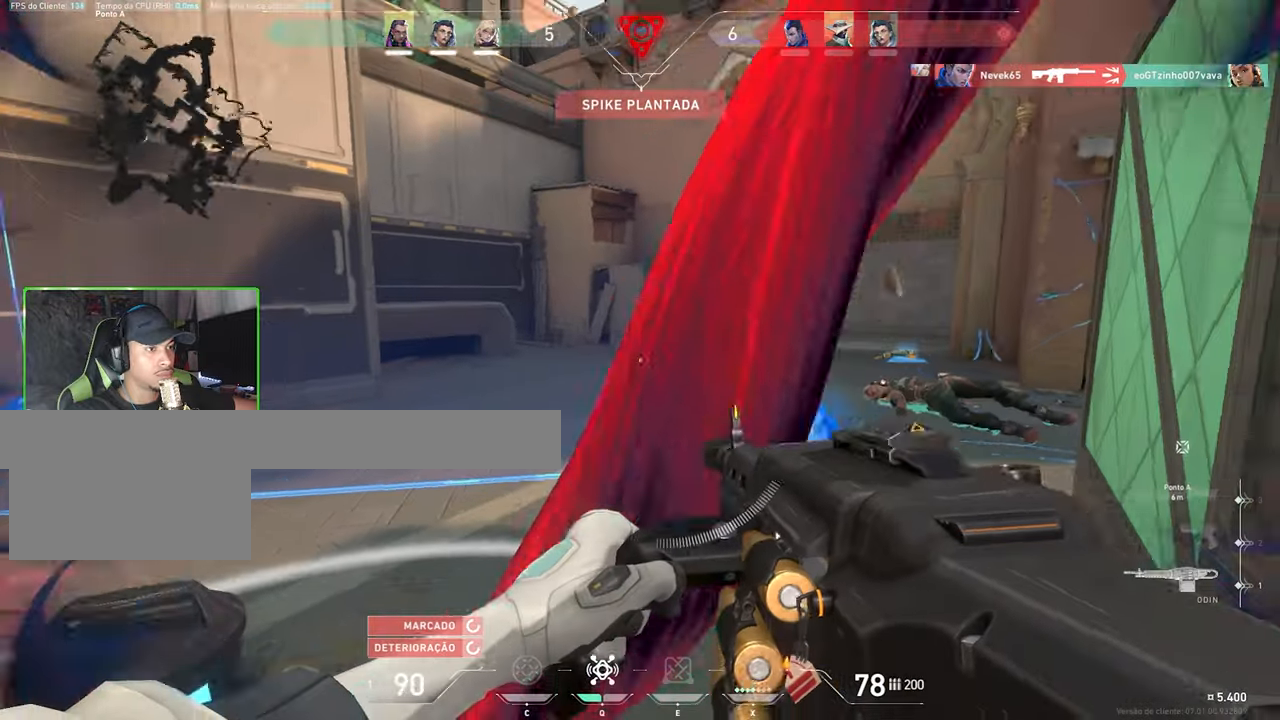
Gameplay with keyboard and mouse; each line is a JSON object with the keys and mouse buttons held at the frame after it. "events" lists presses ("down") and releases ("up") of "1", "2", "3", "4", "5", "a", "alt", "c", "caps_lock", "ctrl", "d", "e", "f", "g", "q", "r", "s", "shift", "space", "t", "tab", "v", "w", "x", "z", "mouse_left", "mouse_wheel" and "mouse_right" between this image and that frame as [ms after this image, input, new state], when the widget could be followed in between. "mouse_left", "mouse_wheel", "mouse_right" = the "left", "wheel", "right" buttons of the "mouse" list. No other keys are recorded. "wheel" means that the mouse wheel is clicked or scrolled. "mouse_move" is the direction in which the mouse moves at that frame (one of eight, or "still"), when it could be read.
{"keys": ["ctrl", "shift"], "mouse": [], "mouse_move": "left", "events": []}
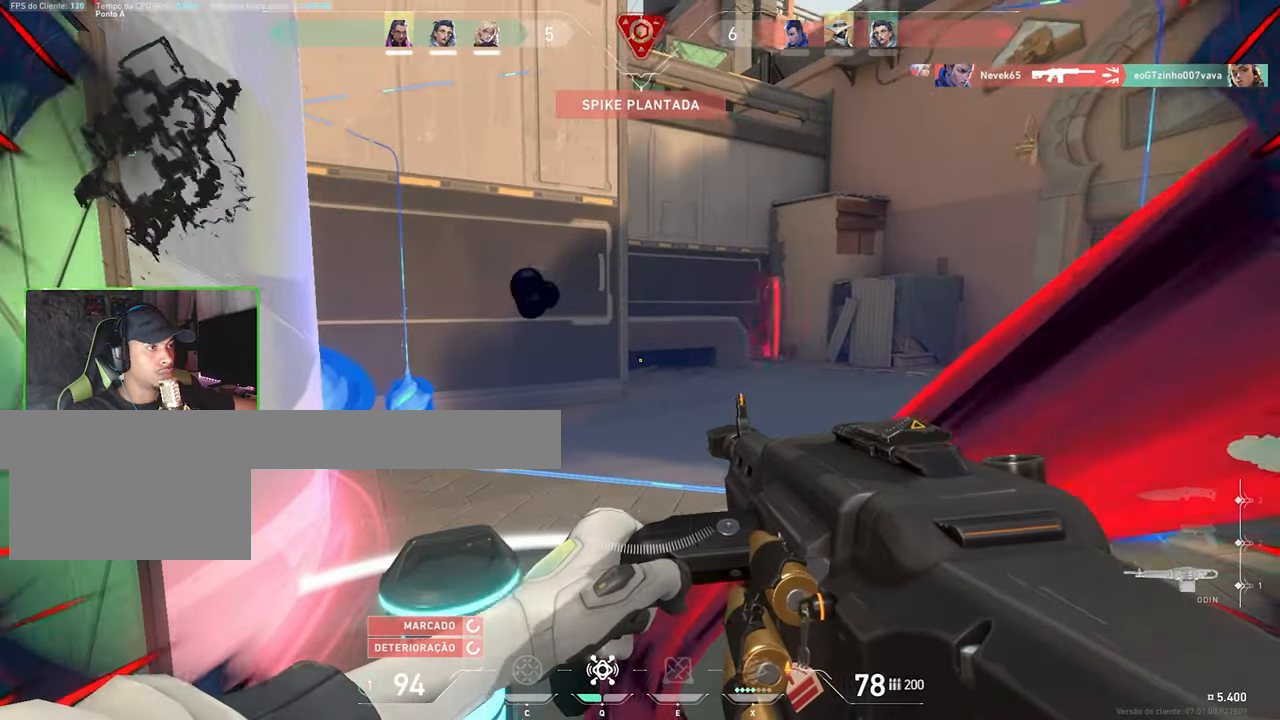
{"keys": ["ctrl", "shift"], "mouse": [], "mouse_move": "up-left", "events": []}
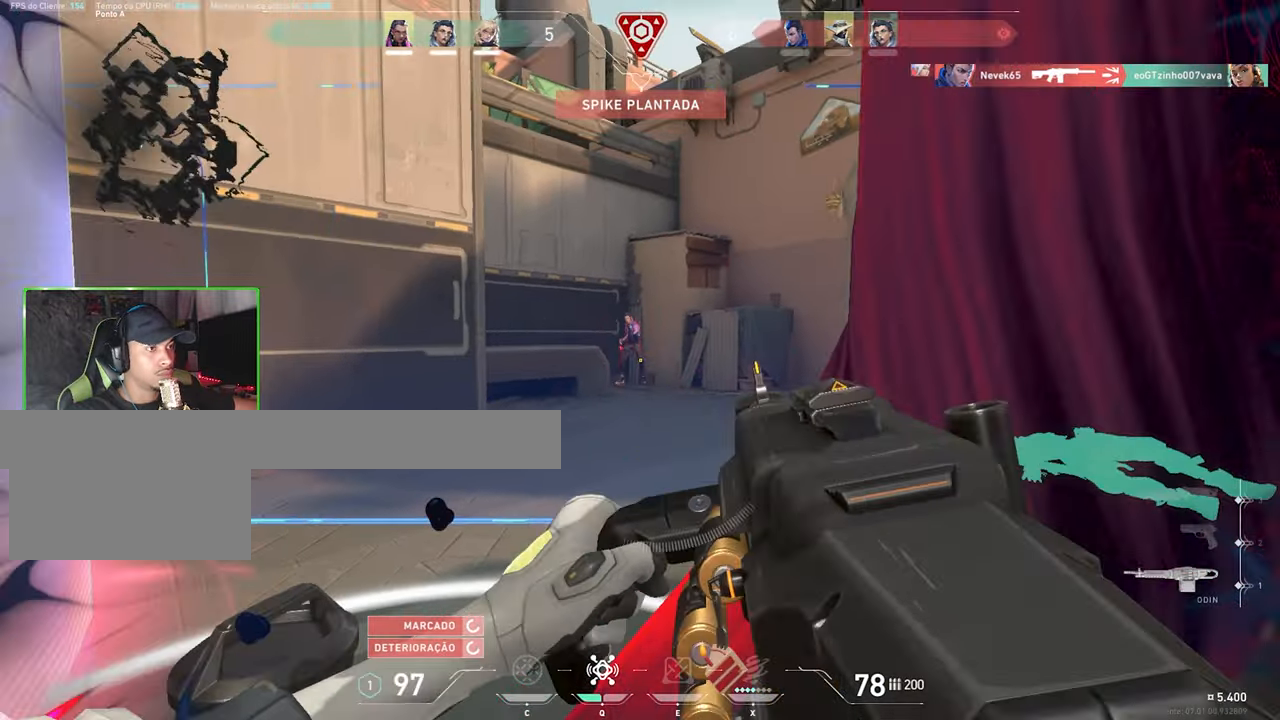
{"keys": ["ctrl", "shift"], "mouse": ["left", "right"], "mouse_move": "left", "events": [[33, "mouse_right", "down"], [217, "mouse_left", "down"]]}
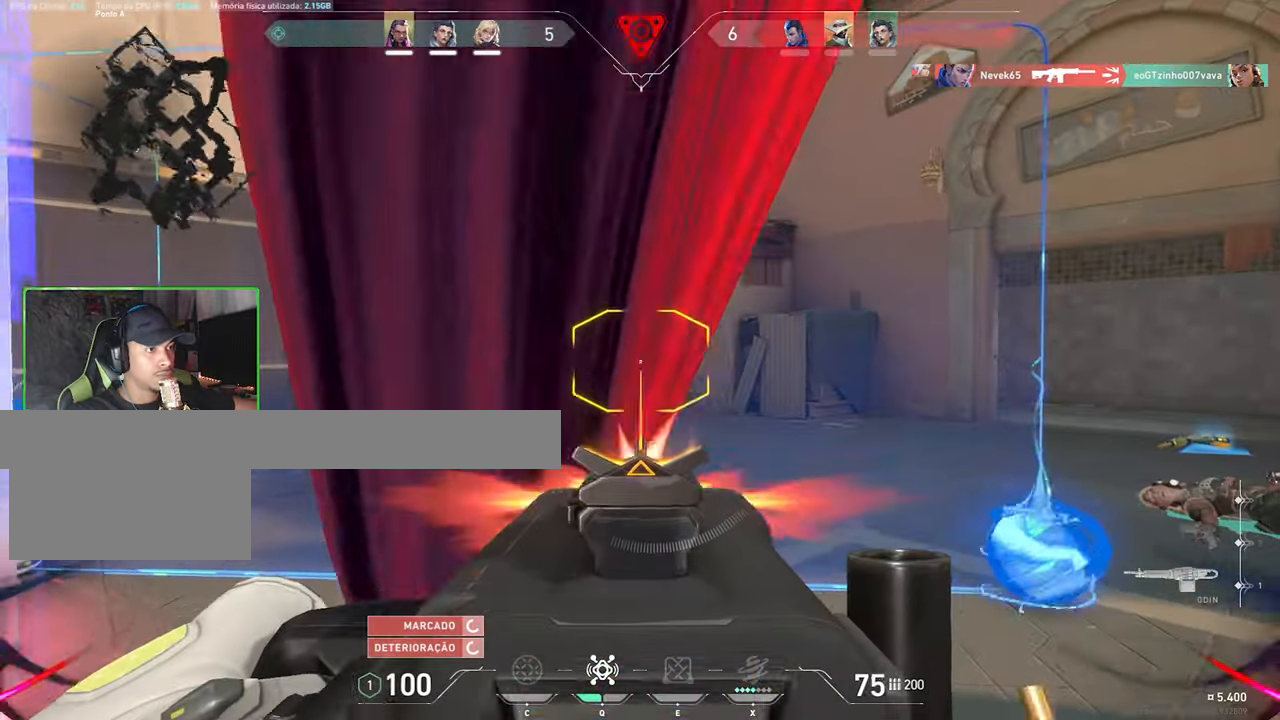
{"keys": ["ctrl", "shift"], "mouse": ["left", "right"], "mouse_move": "down-left", "events": []}
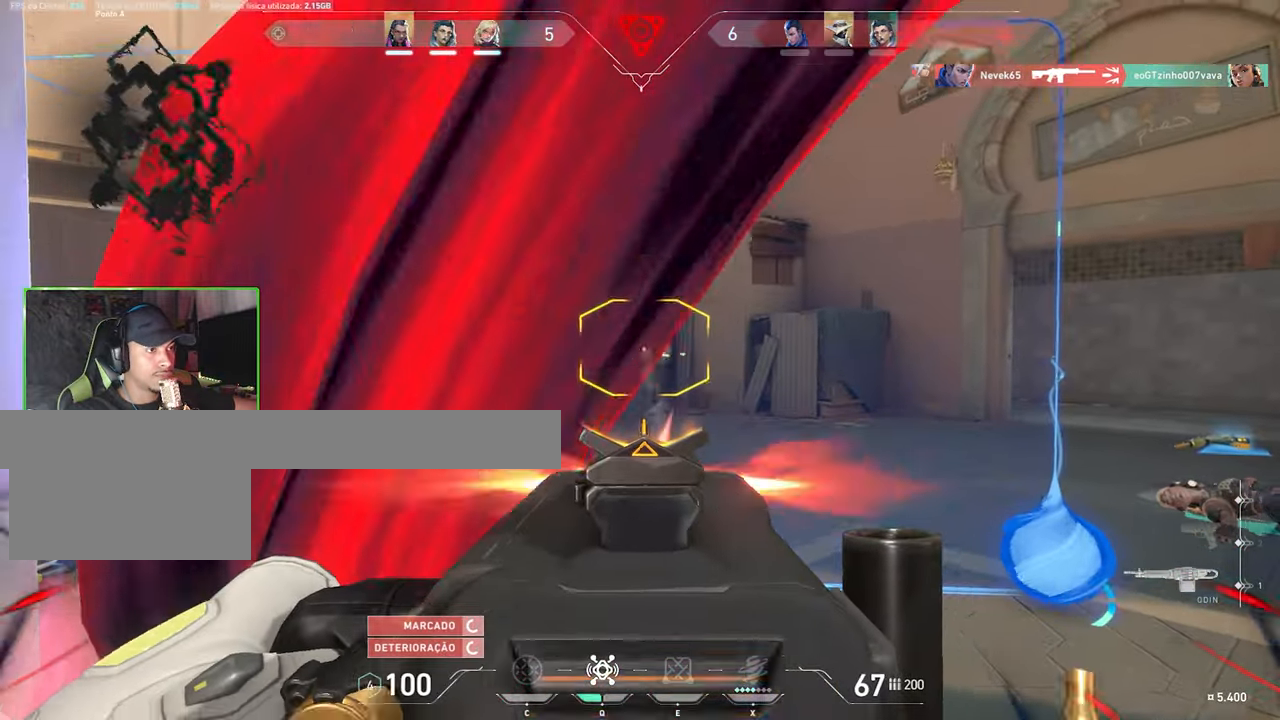
{"keys": ["ctrl", "d", "shift"], "mouse": ["right"], "mouse_move": "left", "events": [[400, "mouse_left", "up"], [483, "d", "down"]]}
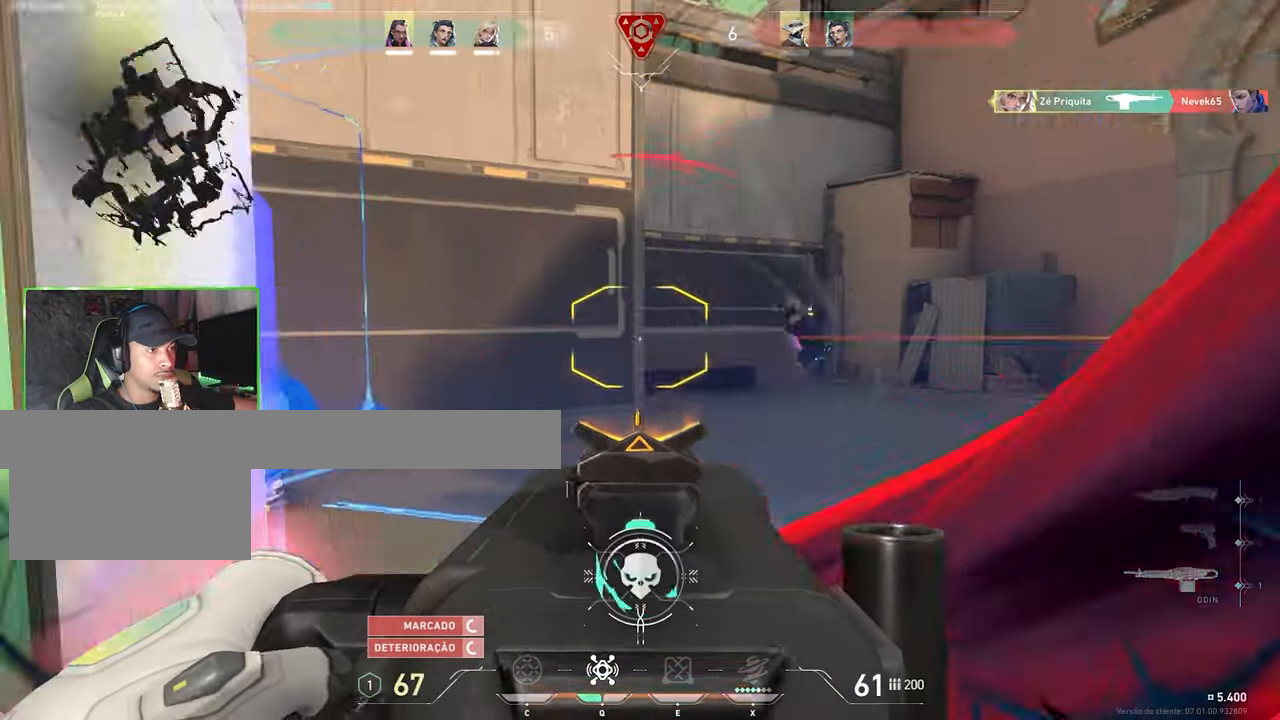
{"keys": ["ctrl", "d", "shift"], "mouse": ["right"], "mouse_move": "right", "events": []}
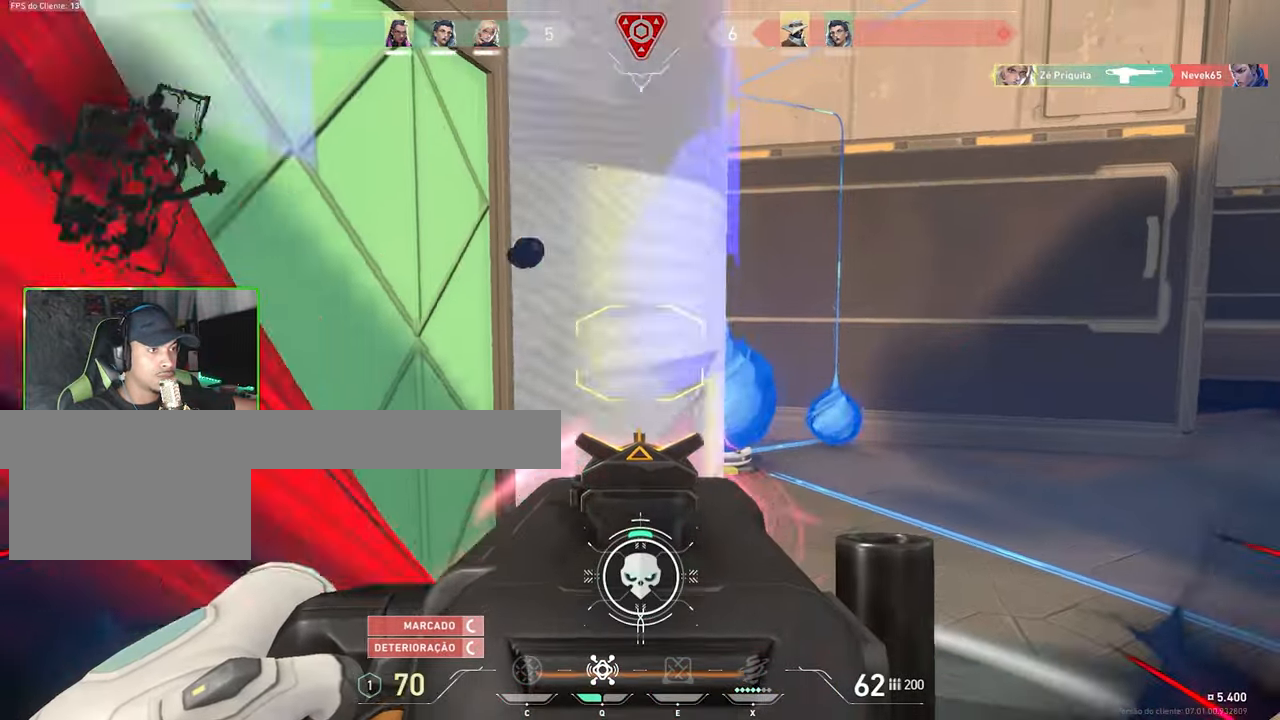
{"keys": ["a", "ctrl", "shift"], "mouse": ["right"], "mouse_move": "still", "events": [[100, "d", "up"], [233, "a", "down"]]}
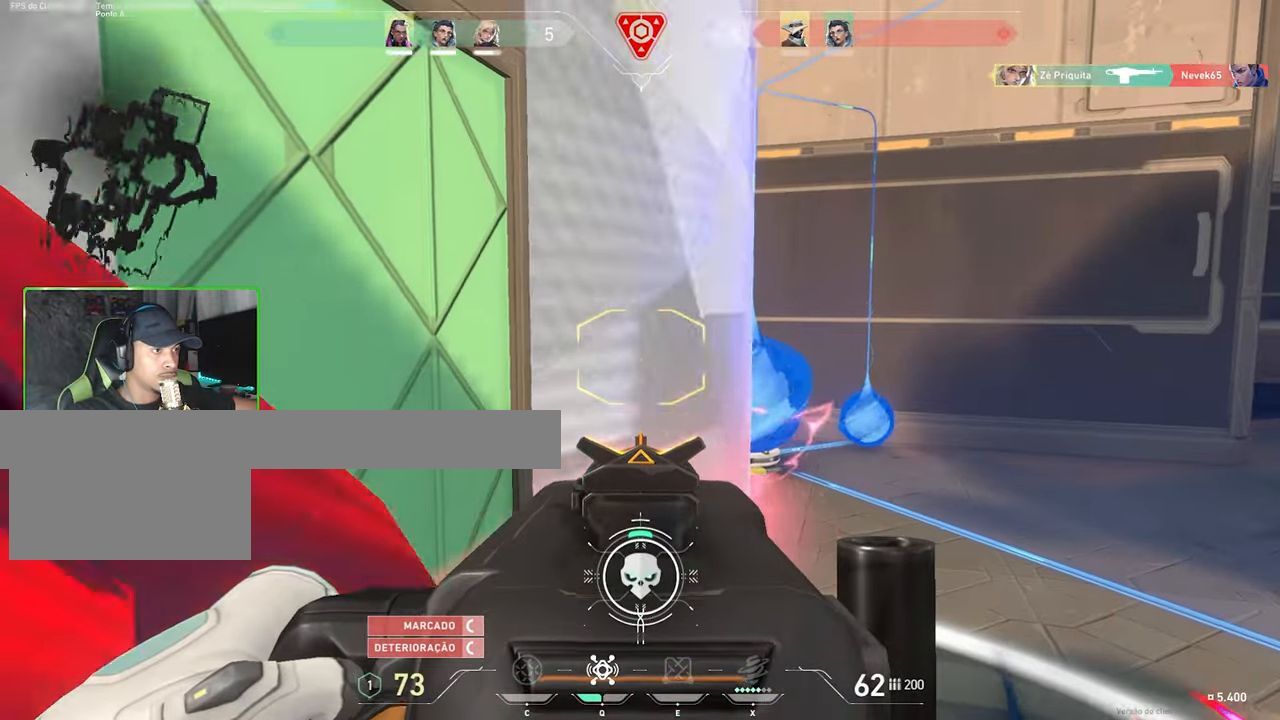
{"keys": ["a", "ctrl", "shift"], "mouse": ["right"], "mouse_move": "still", "events": [[117, "a", "up"], [167, "d", "down"], [400, "a", "down"], [400, "d", "up"]]}
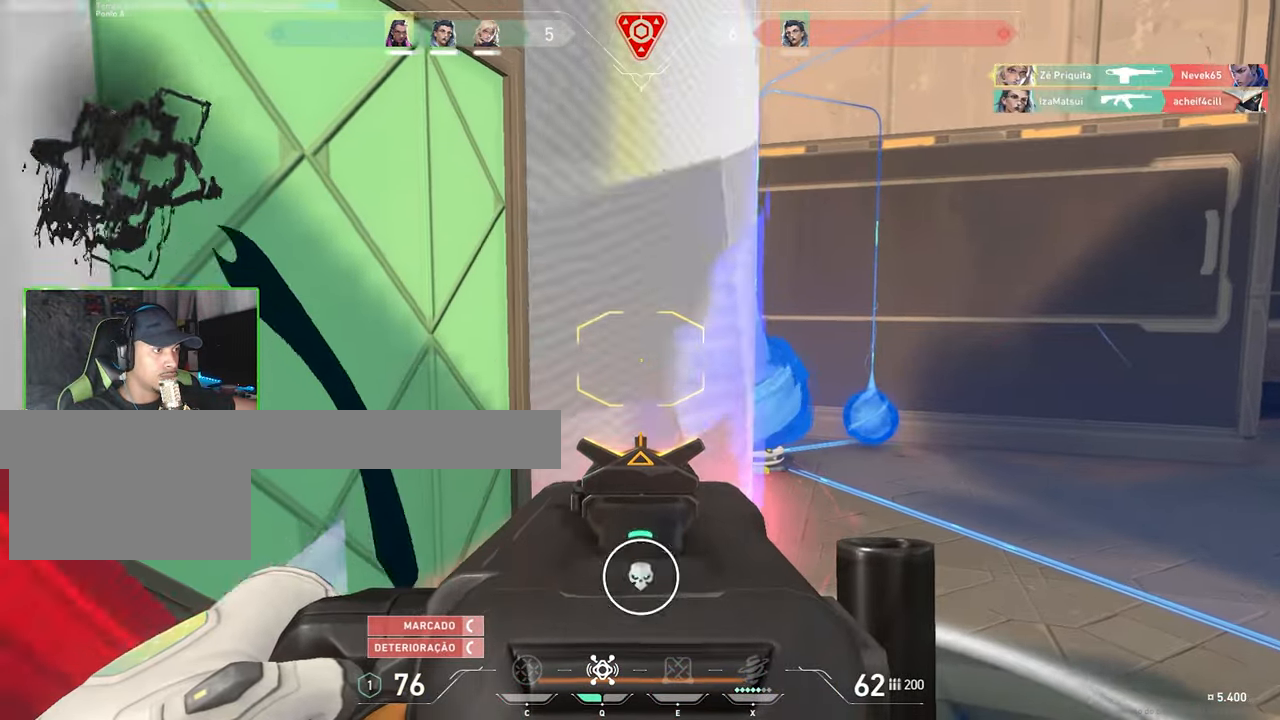
{"keys": ["ctrl", "shift"], "mouse": ["right"], "mouse_move": "up", "events": [[450, "a", "up"]]}
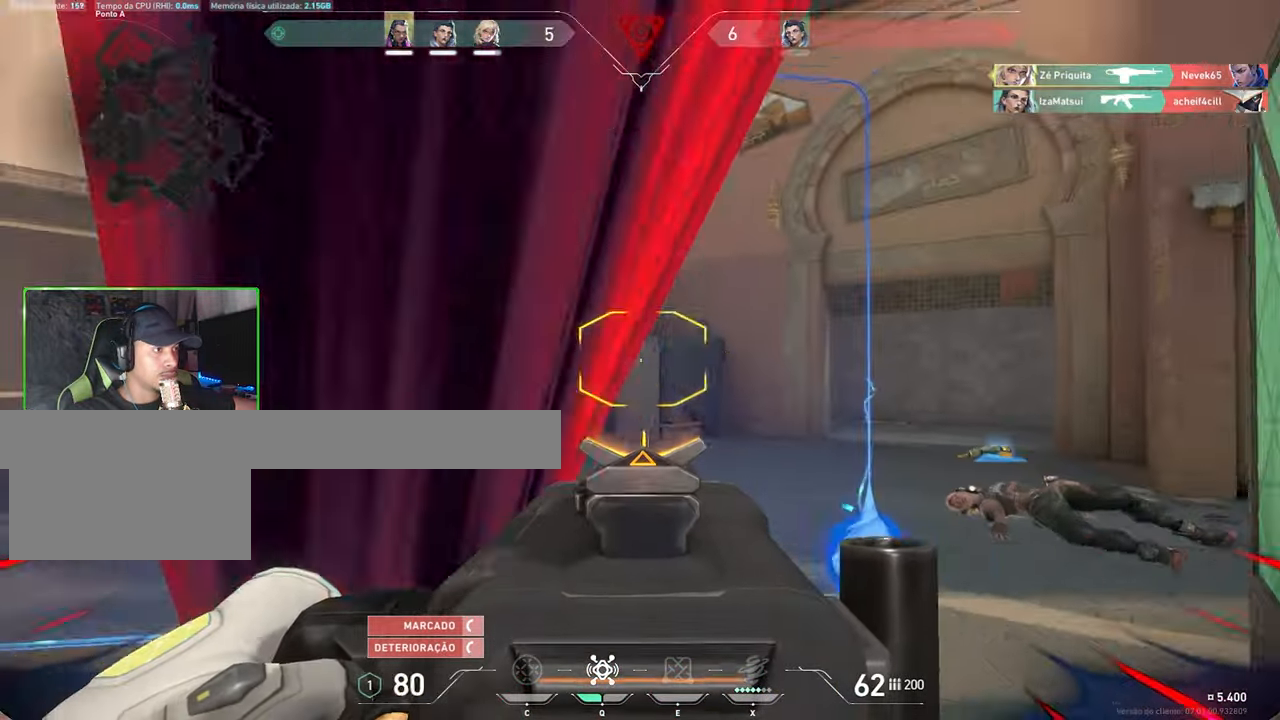
{"keys": ["a", "ctrl", "shift"], "mouse": ["right"], "mouse_move": "left"}
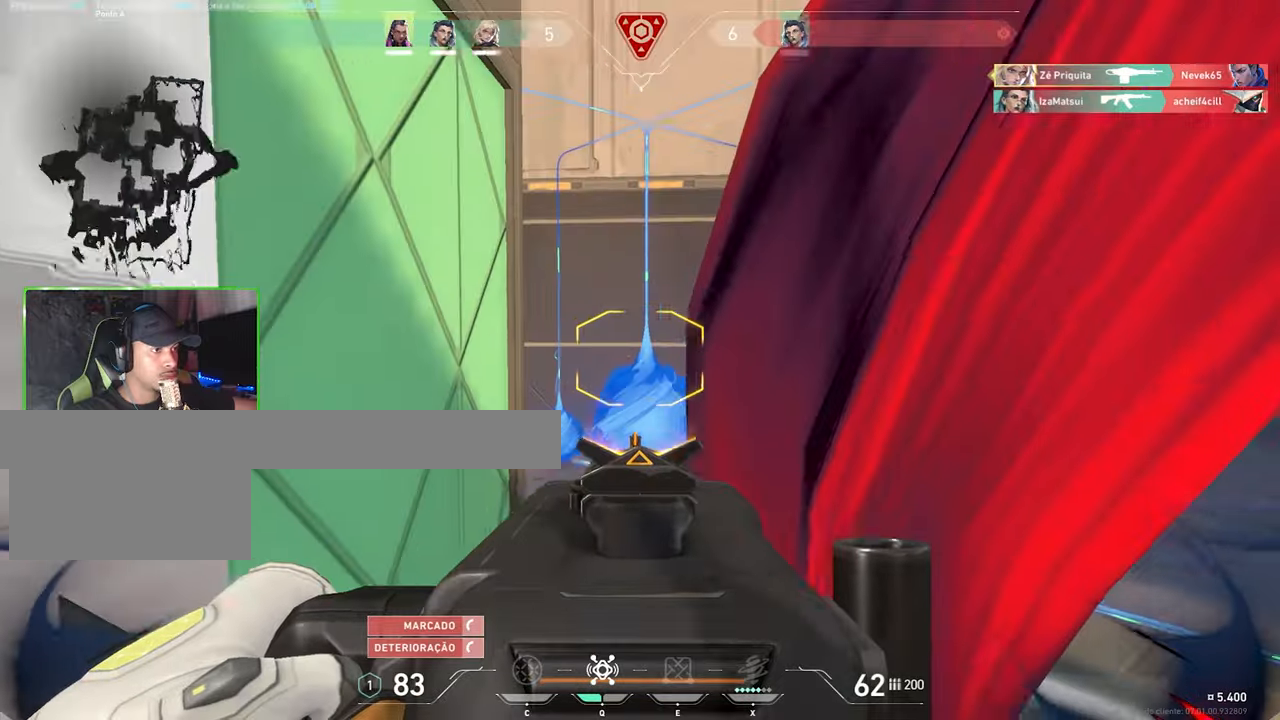
{"keys": ["ctrl", "d", "shift"], "mouse": ["right"], "mouse_move": "still", "events": [[17, "a", "up"], [17, "d", "down"], [350, "d", "up"], [400, "a", "down"], [484, "a", "up"], [484, "d", "down"]]}
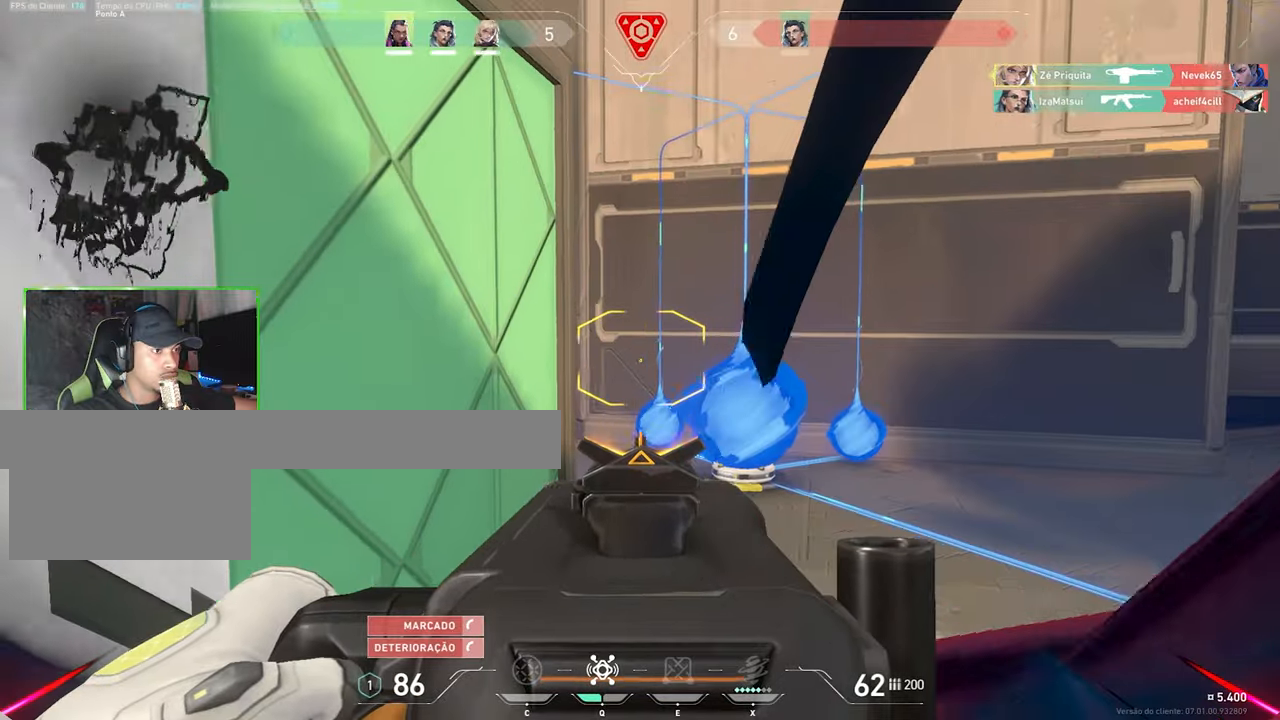
{"keys": ["d", "shift"], "mouse": ["right"], "mouse_move": "left", "events": [[84, "ctrl", "up"]]}
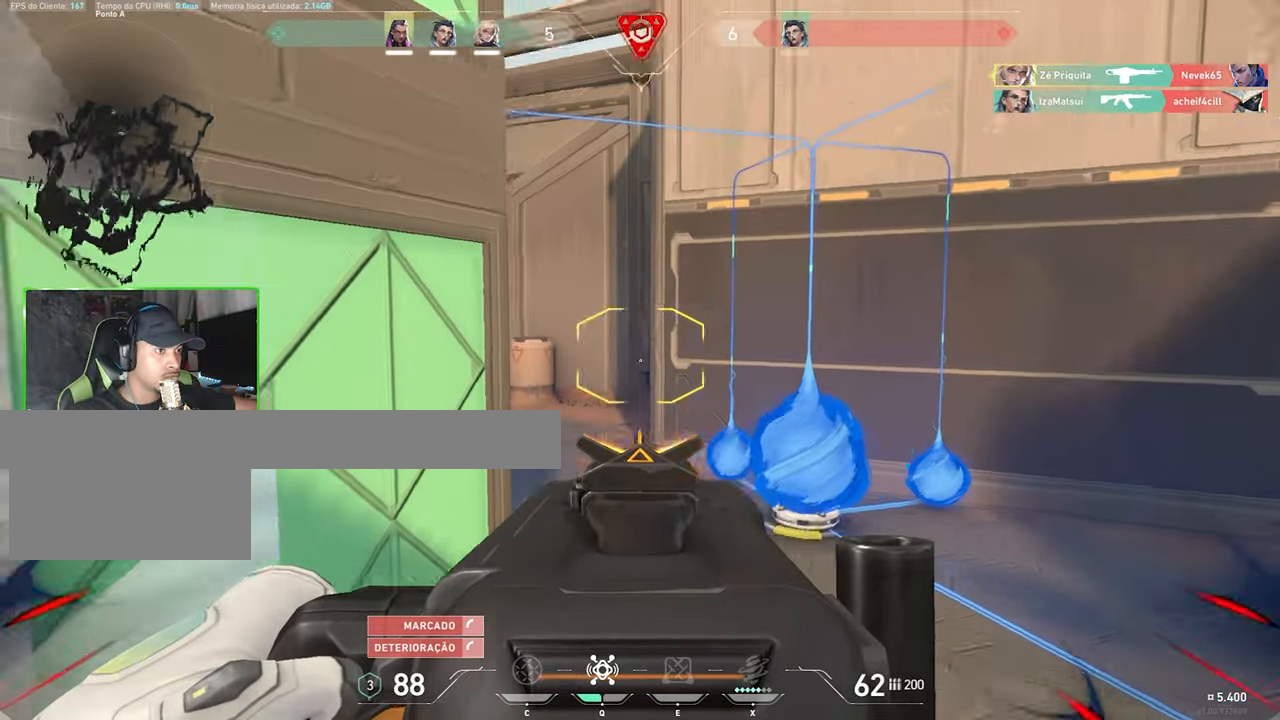
{"keys": ["d"], "mouse": ["right"], "mouse_move": "up-right", "events": [[234, "shift", "up"]]}
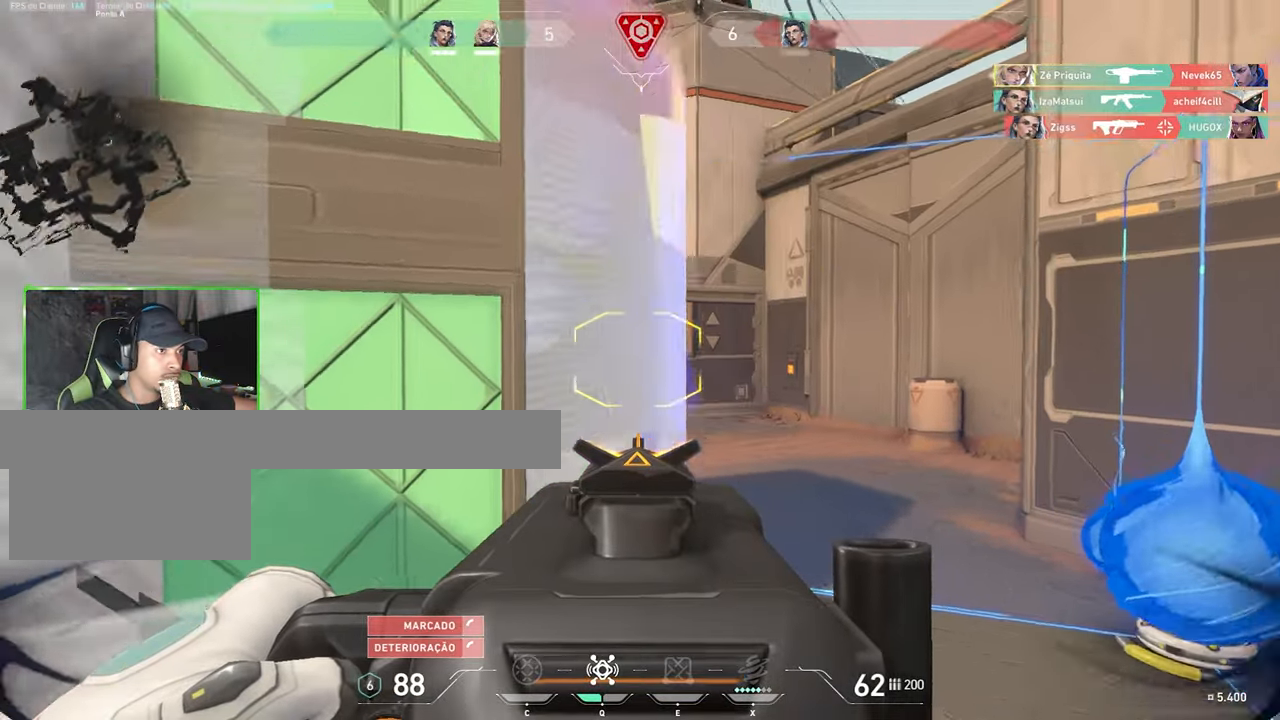
{"keys": ["ctrl", "shift"], "mouse": ["left", "right"], "mouse_move": "down", "events": [[284, "d", "up"], [334, "a", "down"], [384, "mouse_left", "down"], [434, "a", "up"], [434, "shift", "down"], [484, "ctrl", "down"]]}
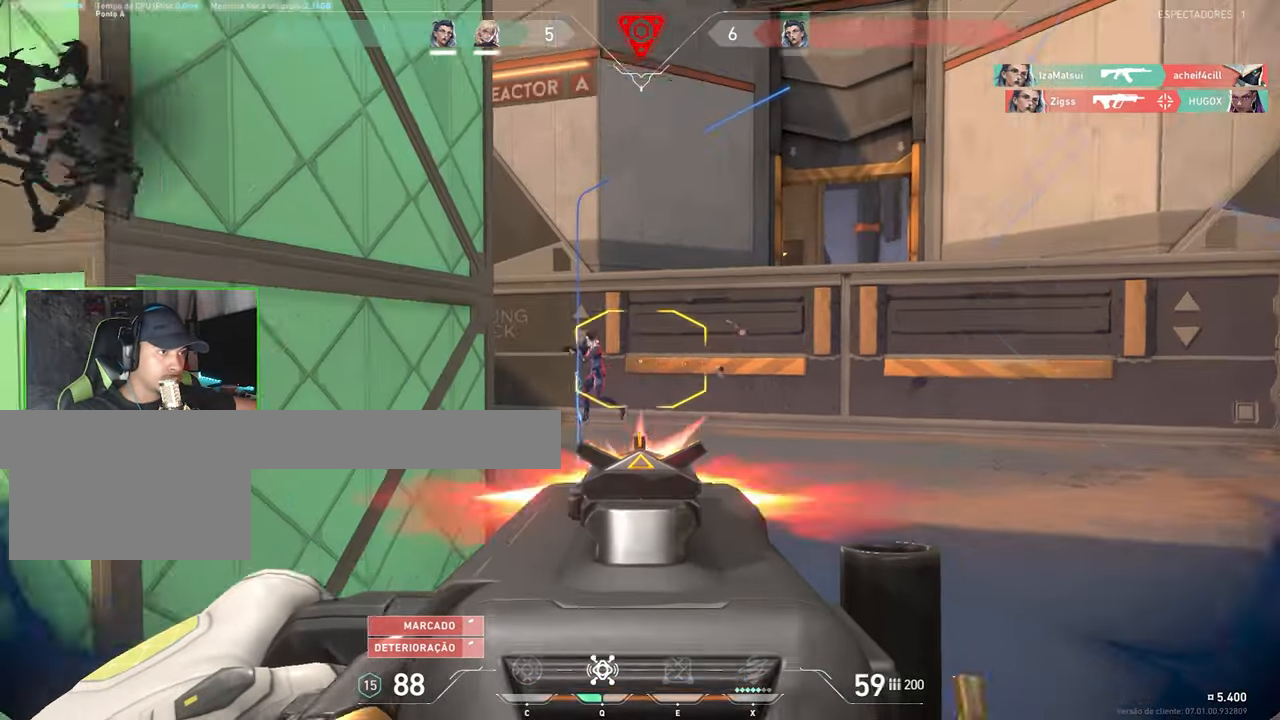
{"keys": ["shift"], "mouse": ["left", "right"], "mouse_move": "right", "events": [[67, "ctrl", "up"]]}
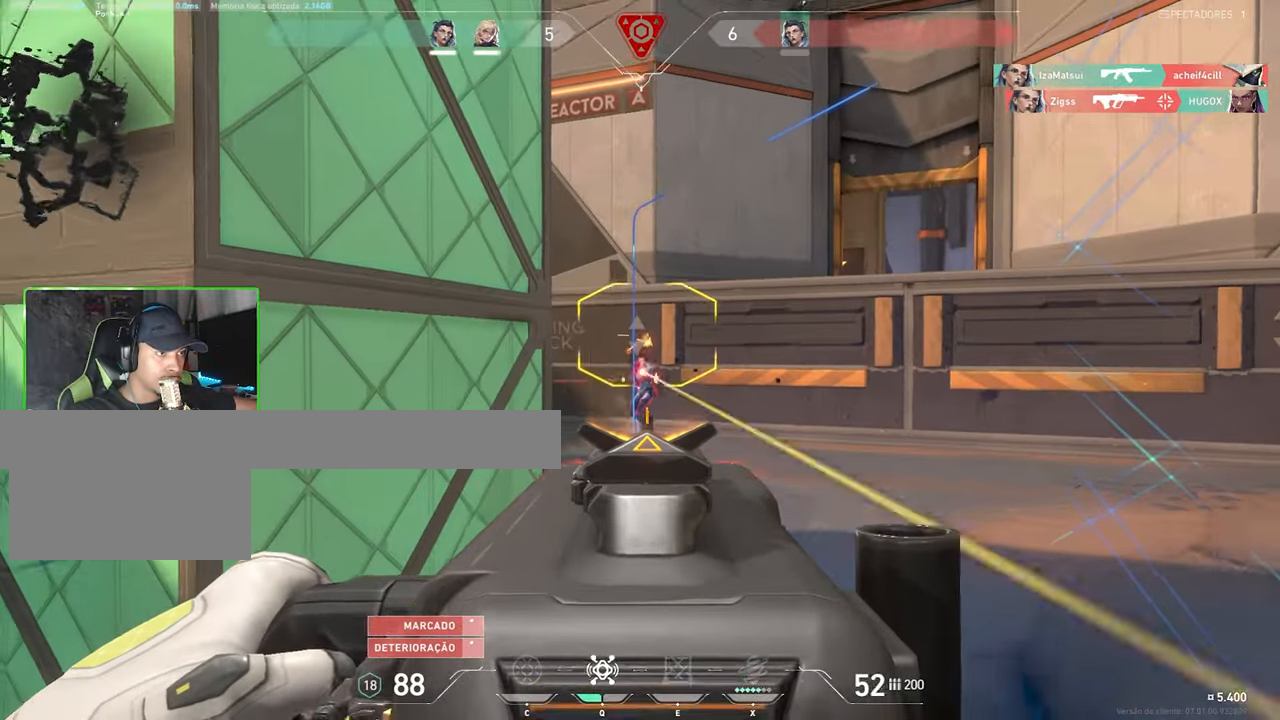
{"keys": ["ctrl", "shift"], "mouse": ["left", "right"], "mouse_move": "still", "events": [[184, "ctrl", "down"]]}
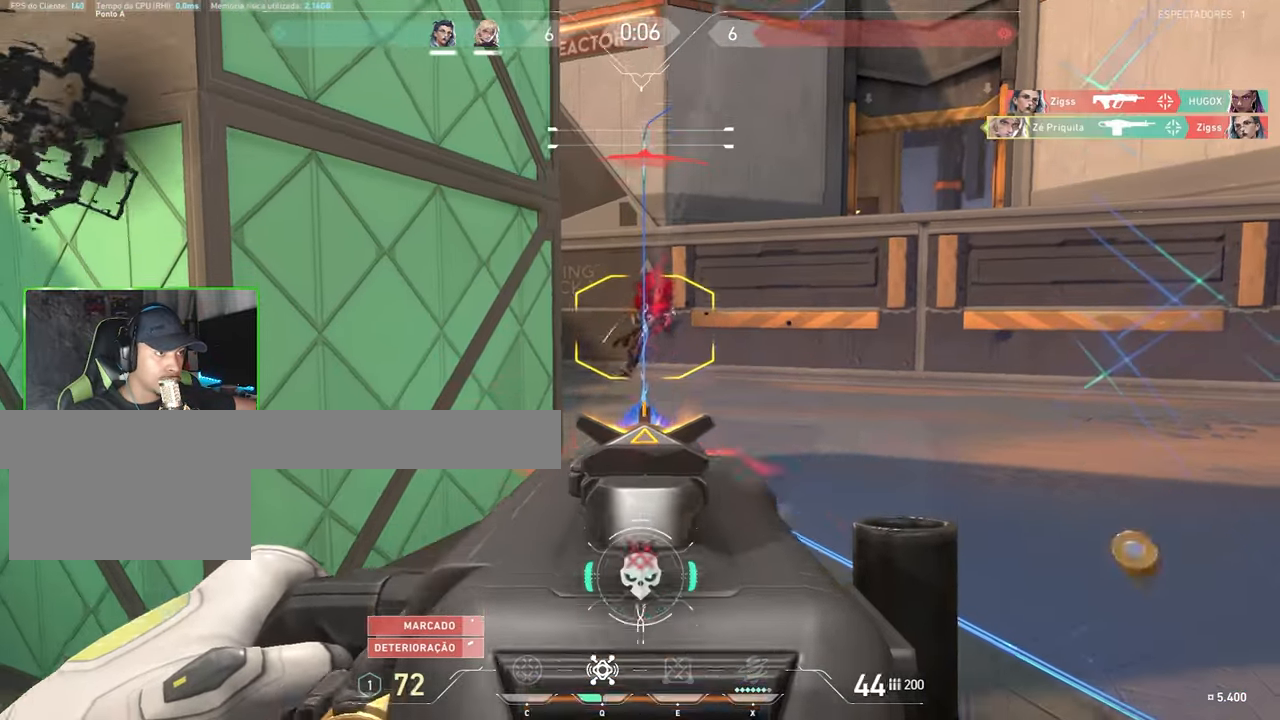
{"keys": ["w"], "mouse": [], "mouse_move": "left", "events": [[200, "a", "down"], [200, "ctrl", "up"], [200, "mouse_left", "up"], [200, "shift", "up"], [250, "mouse_right", "up"], [284, "w", "down"], [484, "a", "up"]]}
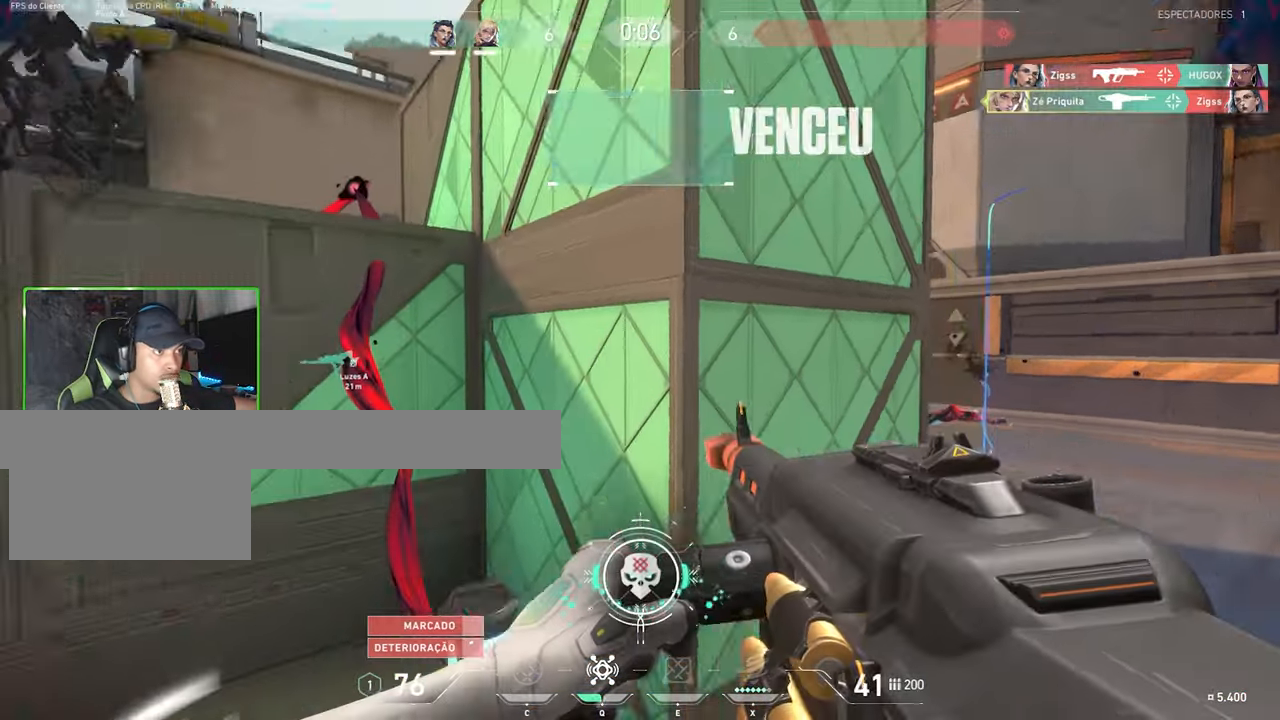
{"keys": ["a", "v", "w"], "mouse": [], "mouse_move": "right", "events": [[267, "v", "down"], [400, "a", "down"]]}
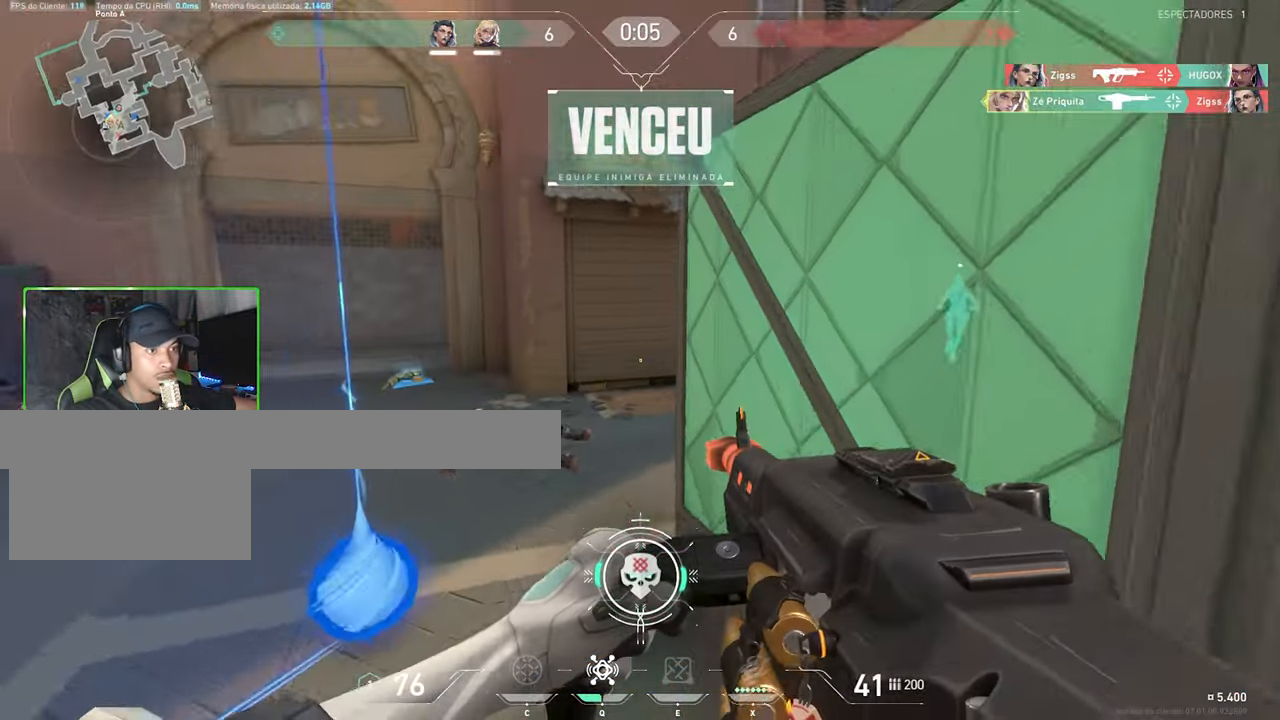
{"keys": ["a", "v", "w"], "mouse": [], "mouse_move": "right", "events": []}
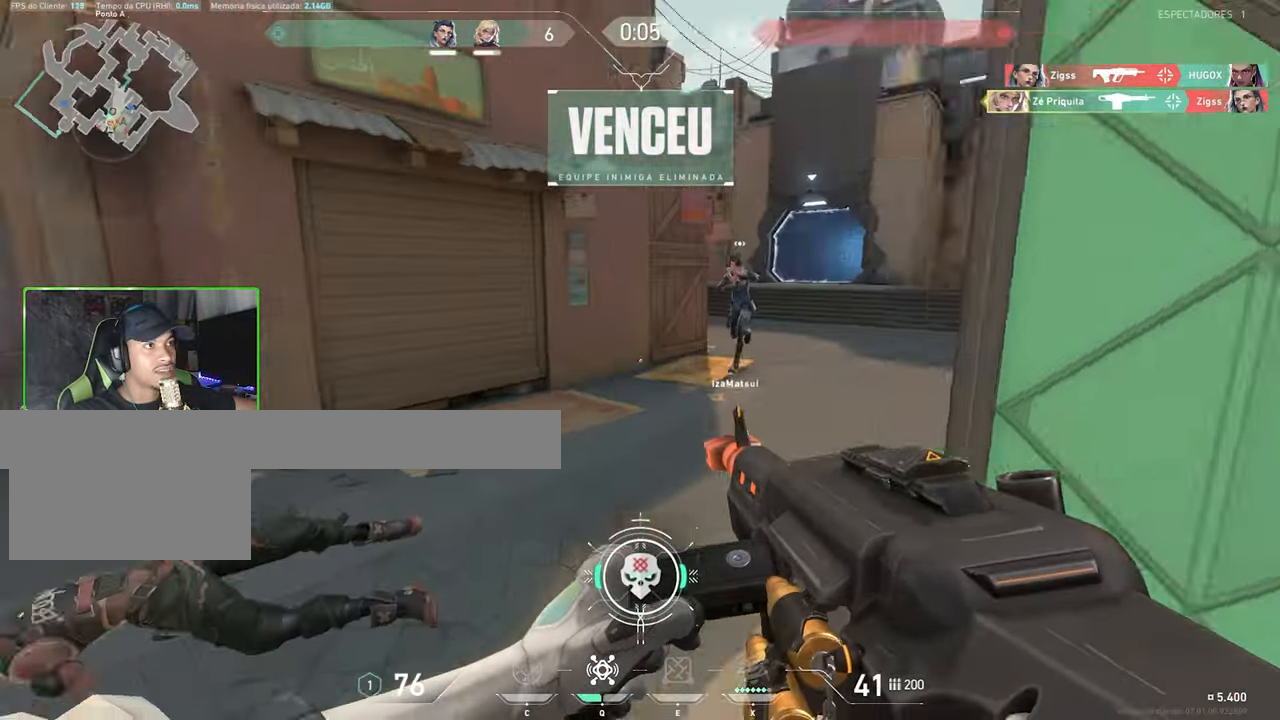
{"keys": ["v", "w"], "mouse": [], "mouse_move": "up-left", "events": [[67, "a", "up"]]}
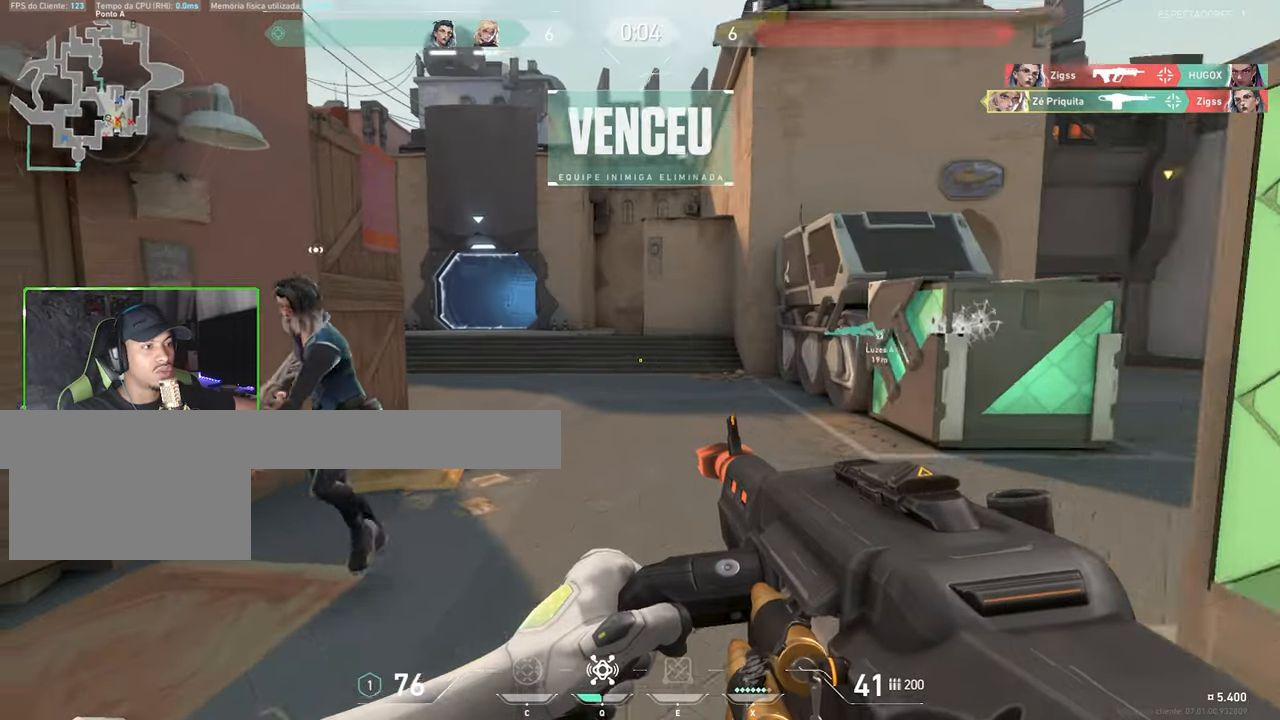
{"keys": ["a", "v", "w"], "mouse": [], "mouse_move": "right", "events": [[216, "mouse_wheel", "down"], [366, "mouse_wheel", "up"], [450, "a", "down"]]}
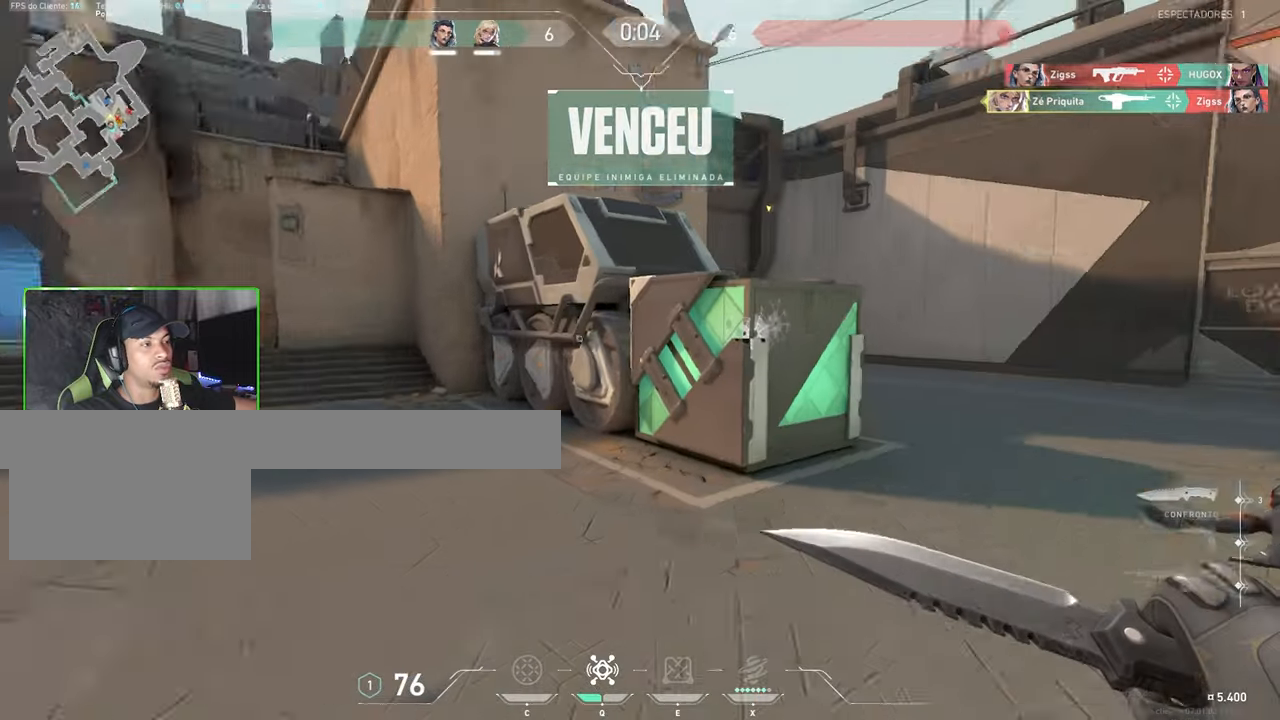
{"keys": ["v", "w"], "mouse": [], "mouse_move": "up-left", "events": [[266, "a", "up"]]}
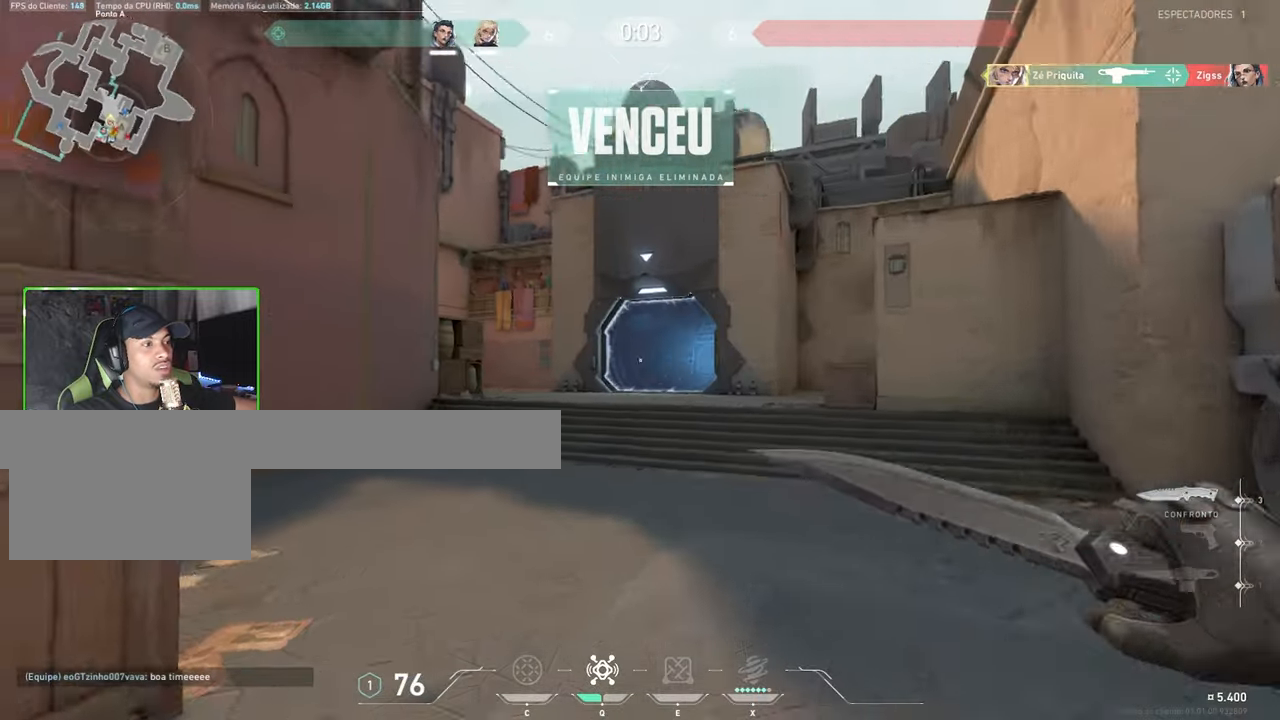
{"keys": ["v", "w"], "mouse": [], "mouse_move": "still", "events": []}
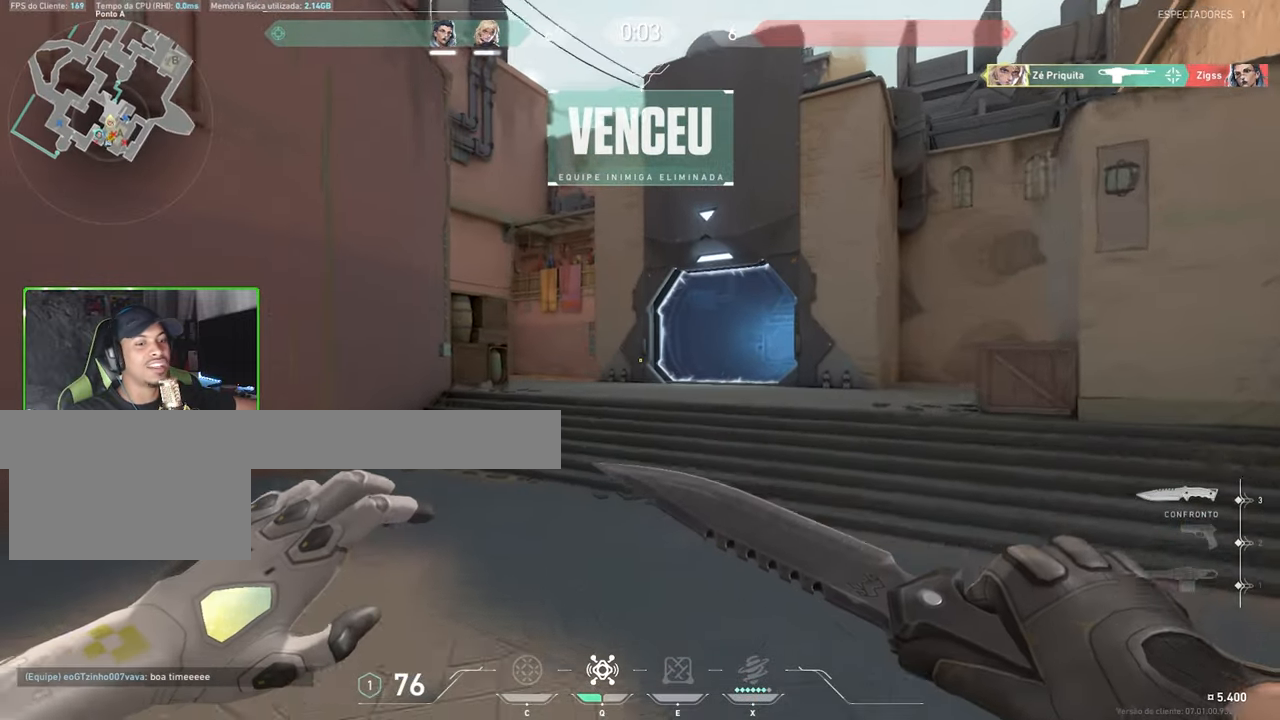
{"keys": ["v", "w"], "mouse": [], "mouse_move": "still", "events": []}
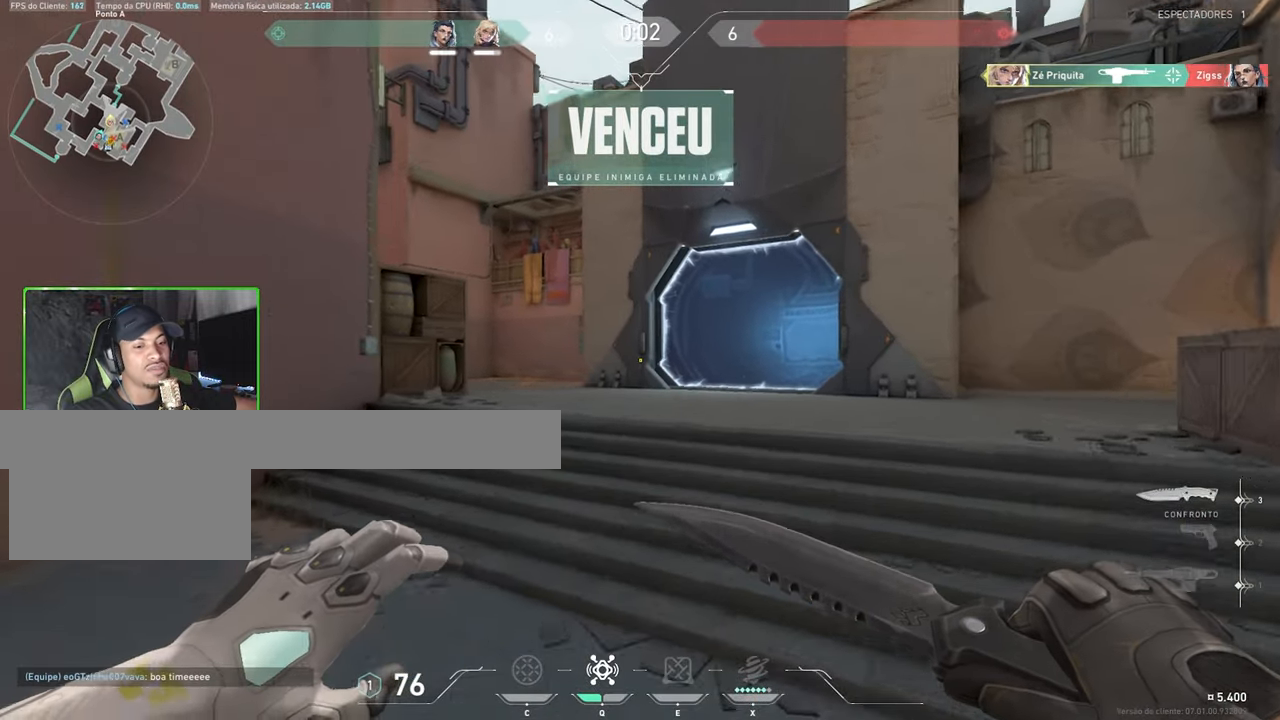
{"keys": ["v", "w"], "mouse": [], "mouse_move": "still", "events": []}
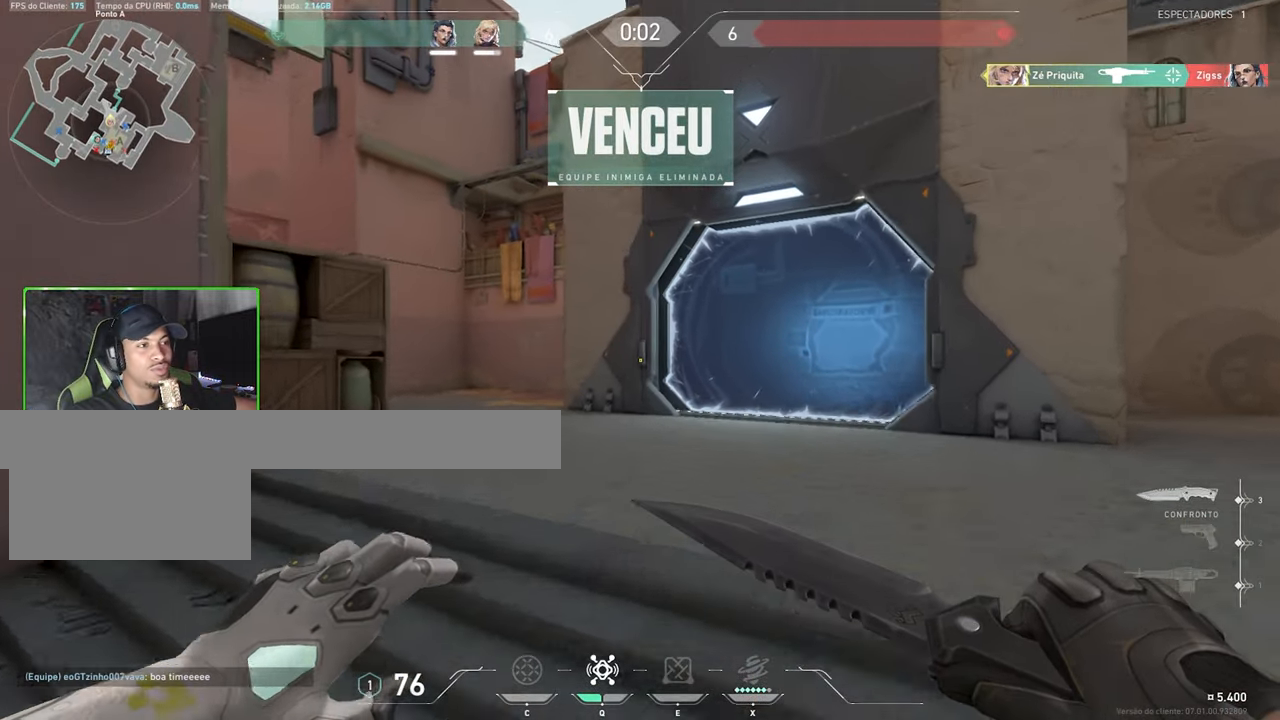
{"keys": ["w"], "mouse": [], "mouse_move": "down", "events": [[433, "v", "up"]]}
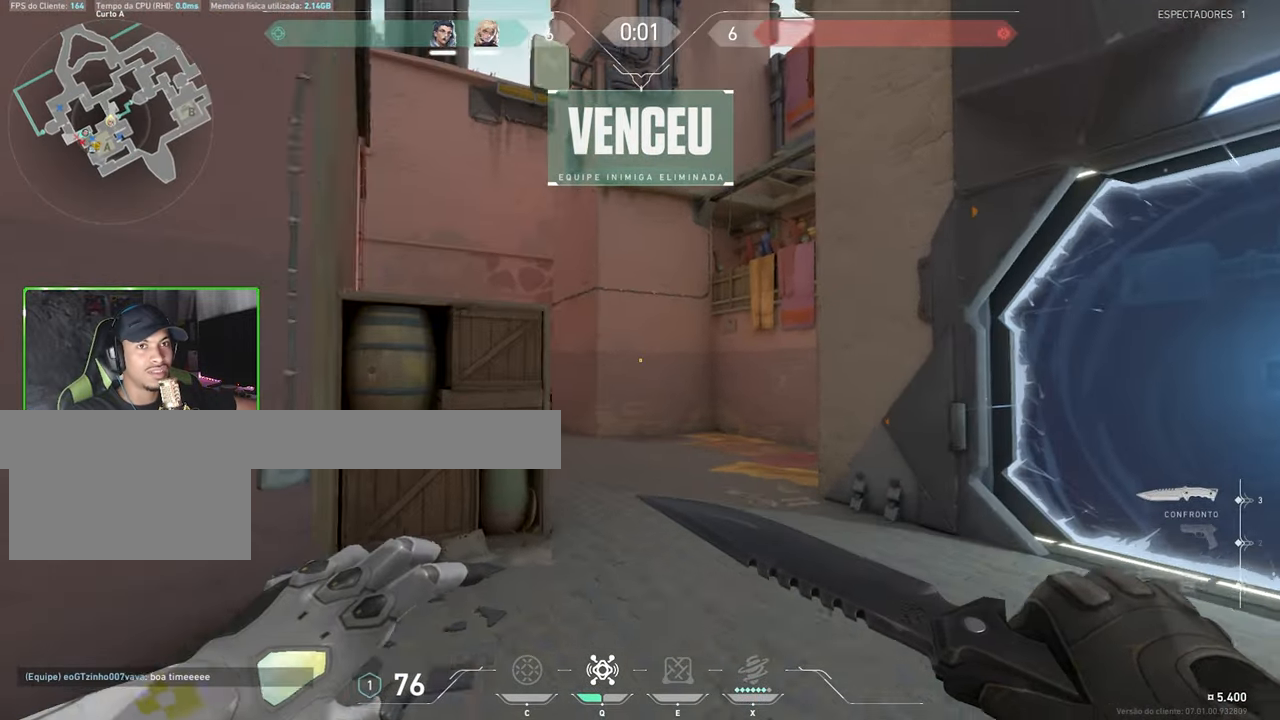
{"keys": ["a", "w"], "mouse": [], "mouse_move": "still", "events": [[166, "space", "down"], [300, "space", "up"], [350, "a", "down"]]}
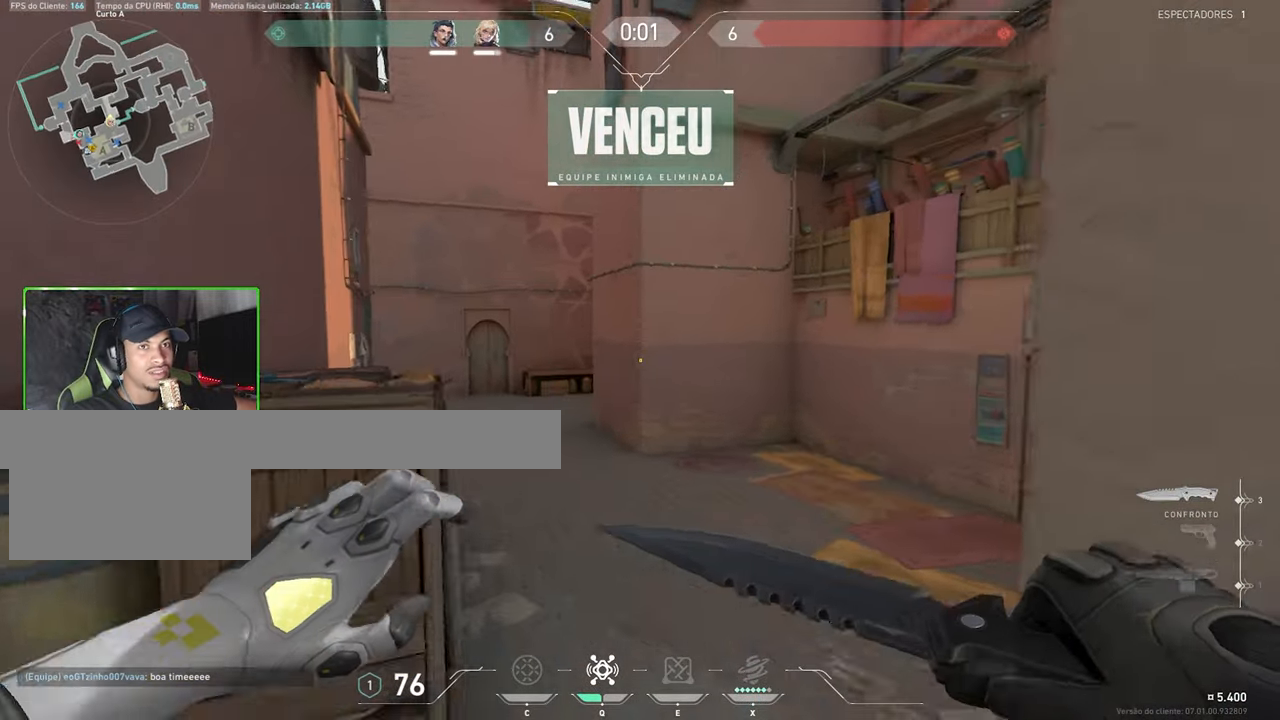
{"keys": ["space", "w"], "mouse": [], "mouse_move": "still", "events": [[66, "a", "up"], [366, "space", "down"]]}
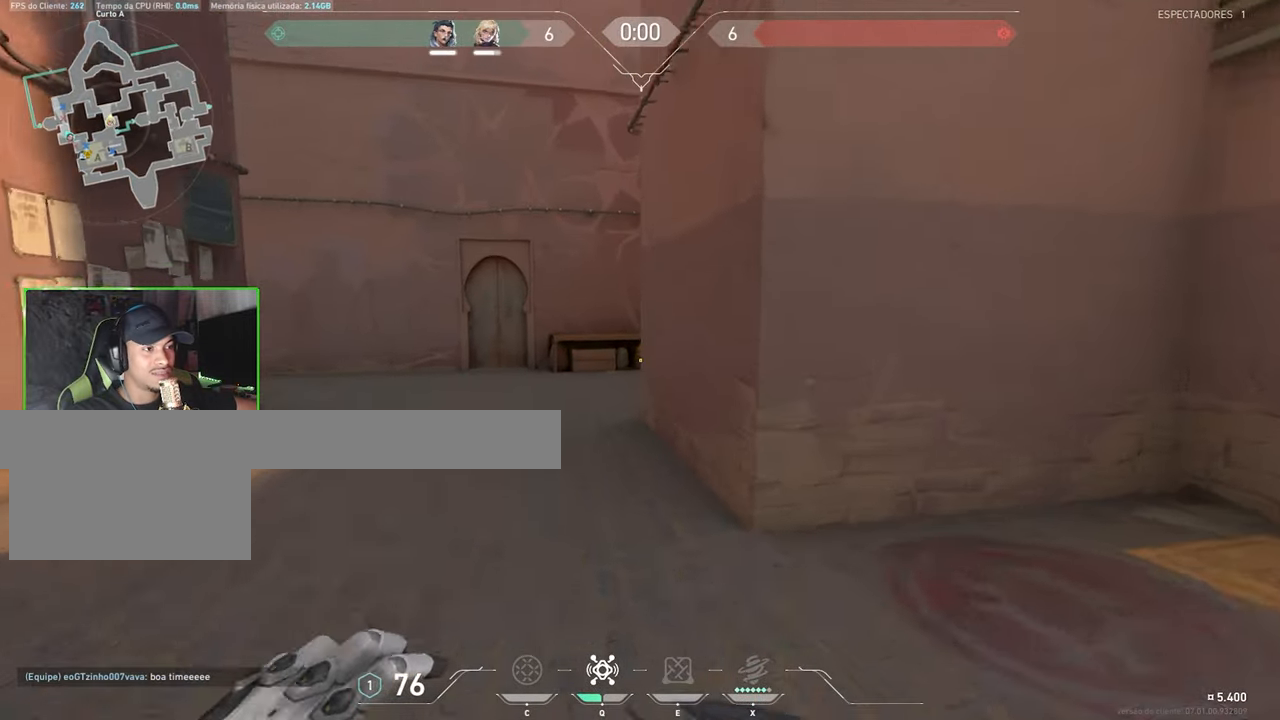
{"keys": ["tab", "w"], "mouse": [], "mouse_move": "still", "events": [[50, "a", "down"], [83, "space", "up"], [283, "a", "up"], [383, "tab", "down"]]}
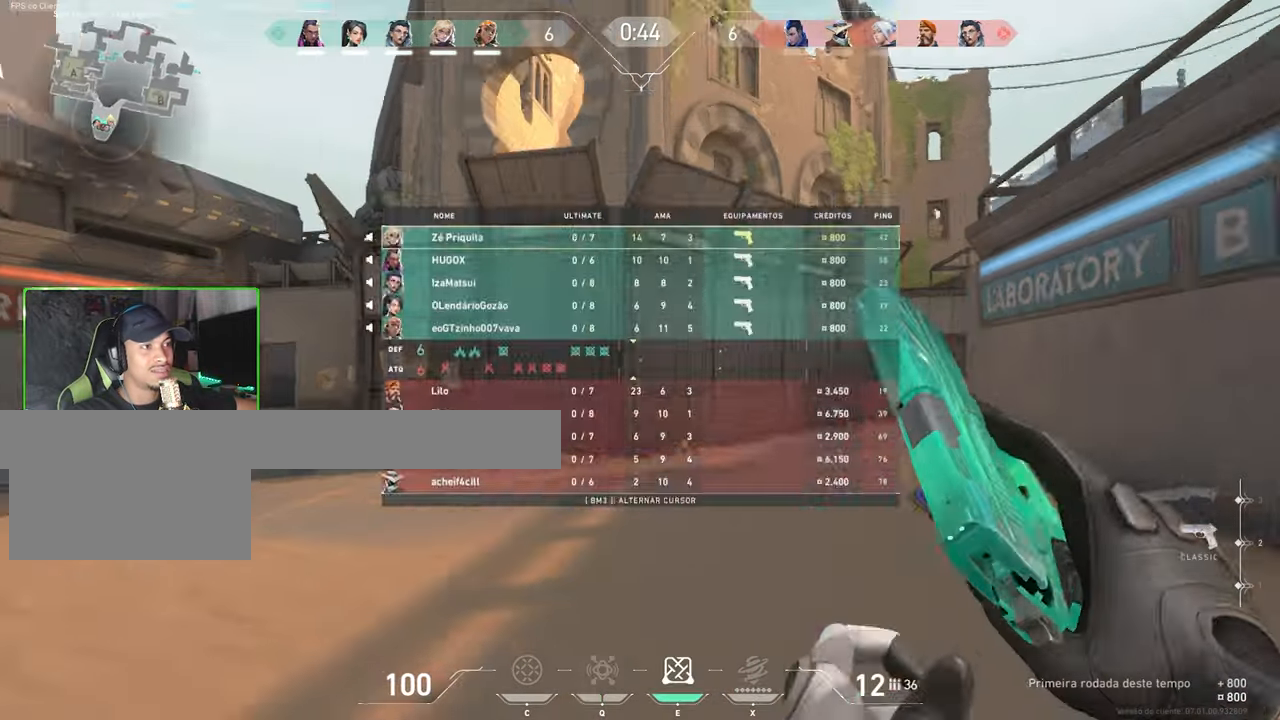
{"keys": ["s"], "mouse": [], "mouse_move": "up-right"}